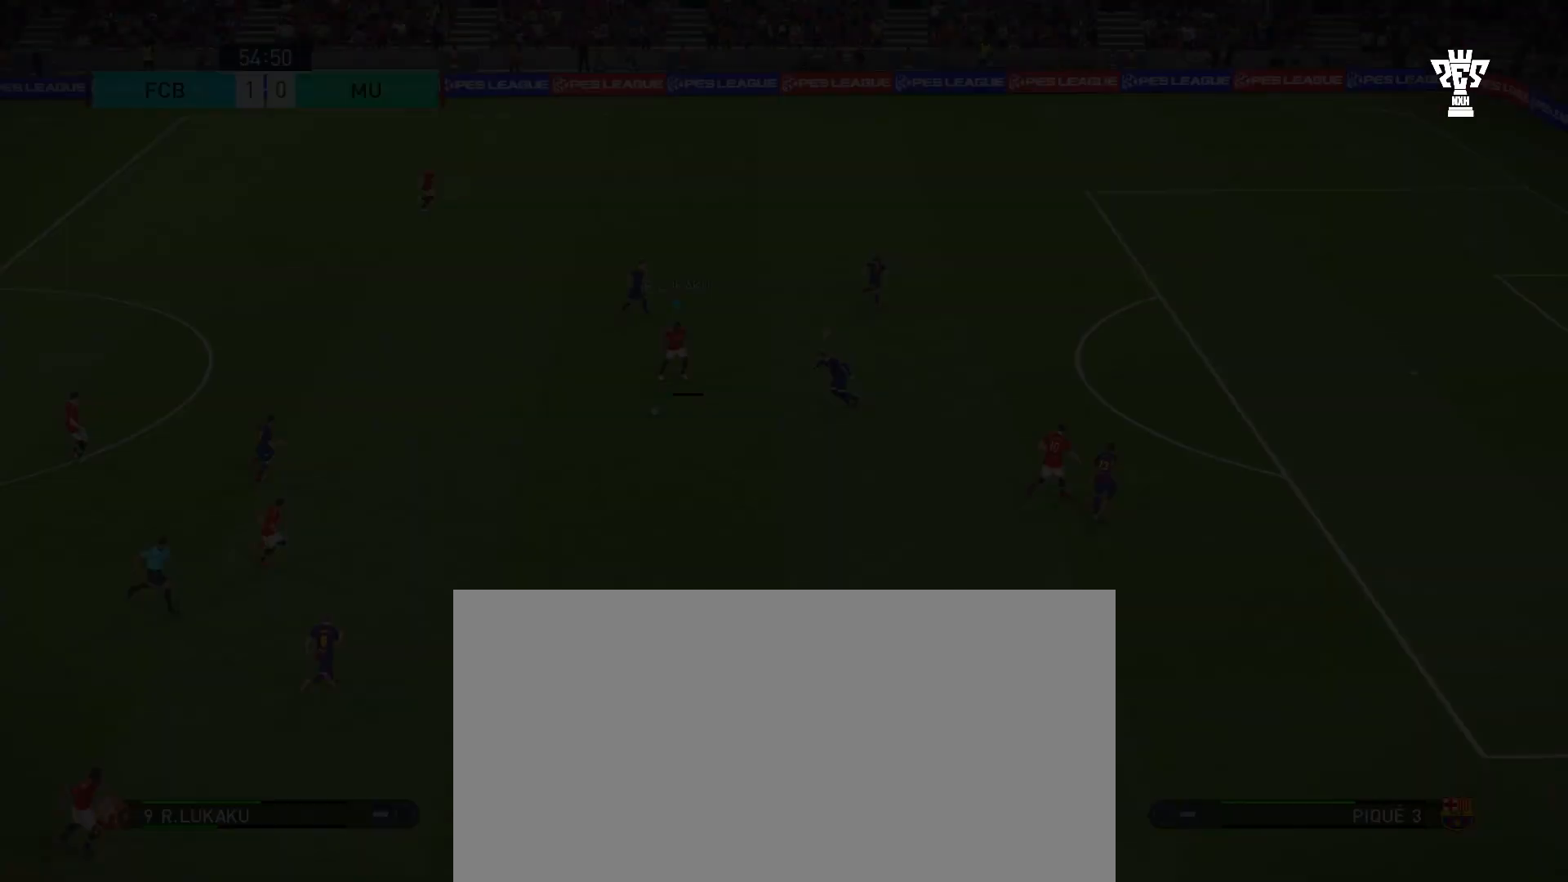
Gameplay with a controller (PlayStation layout); each line is a JSON object with the inputs held at the frame after it. "events" lists button and stick changes between this image and that frame as [ms after this image, input, new state], when the widget could be followed in between. Not read: L2 L3 R2 R3 right_stick.
{"buttons": [], "left_stick": "up-right", "events": []}
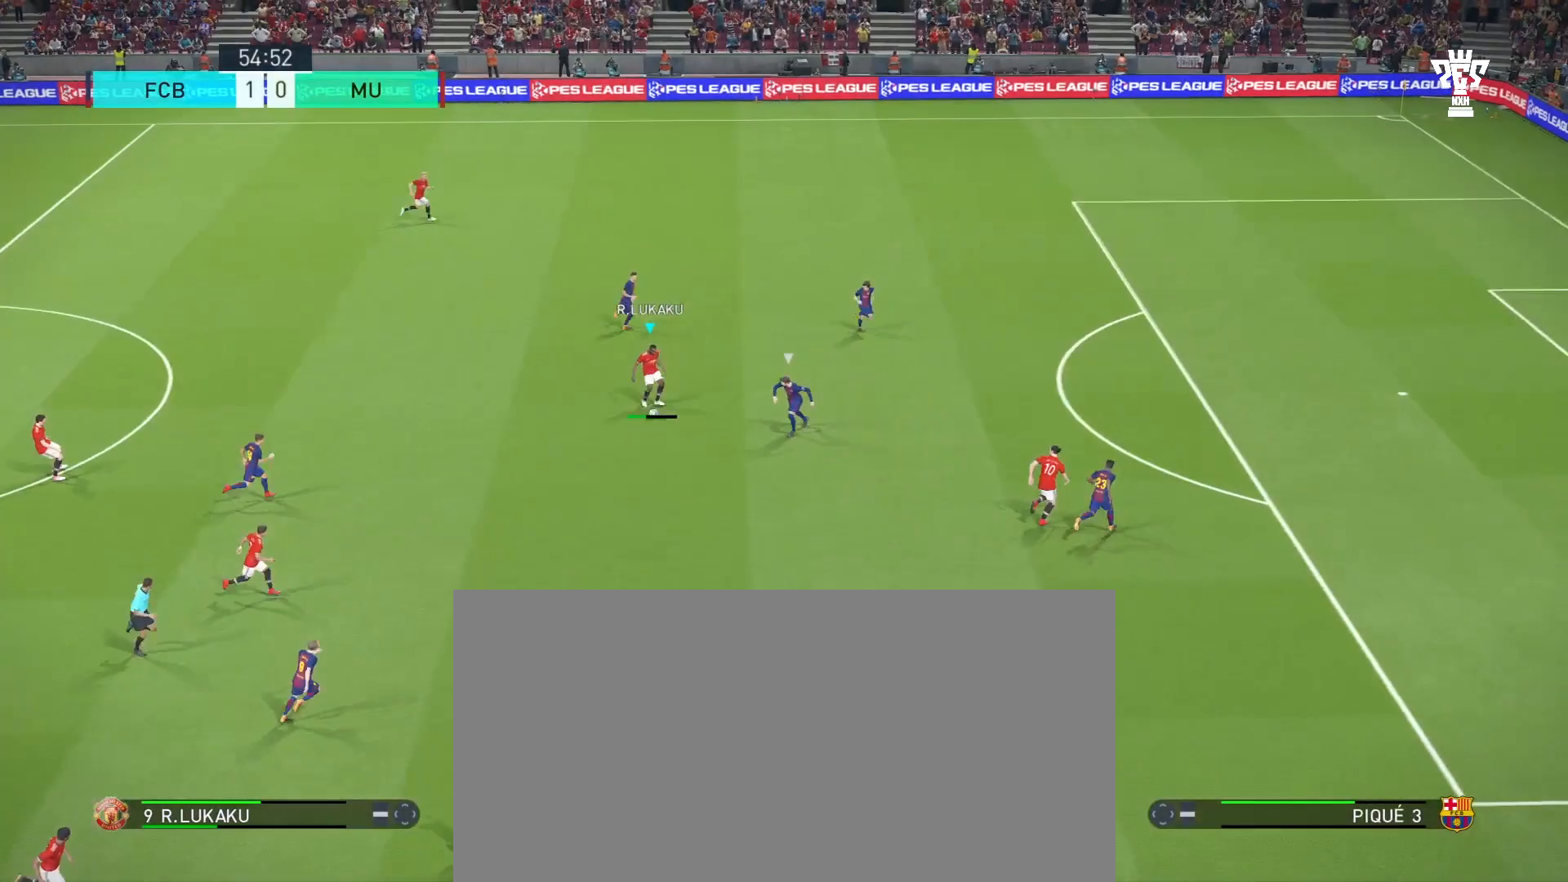
{"buttons": [], "left_stick": "up-right", "events": []}
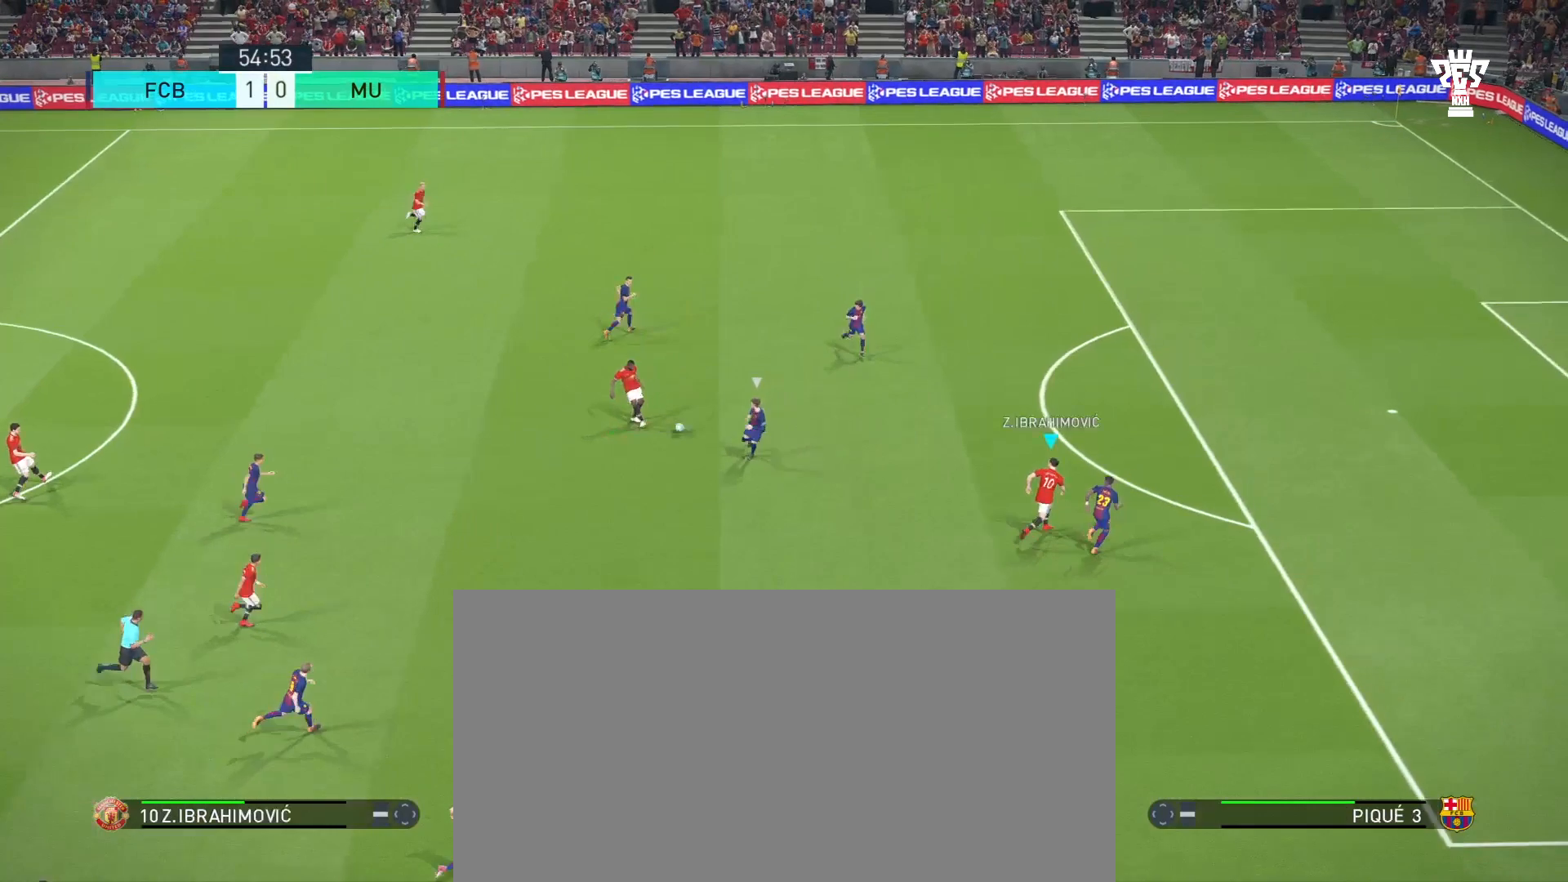
{"buttons": [], "left_stick": "up-right", "events": []}
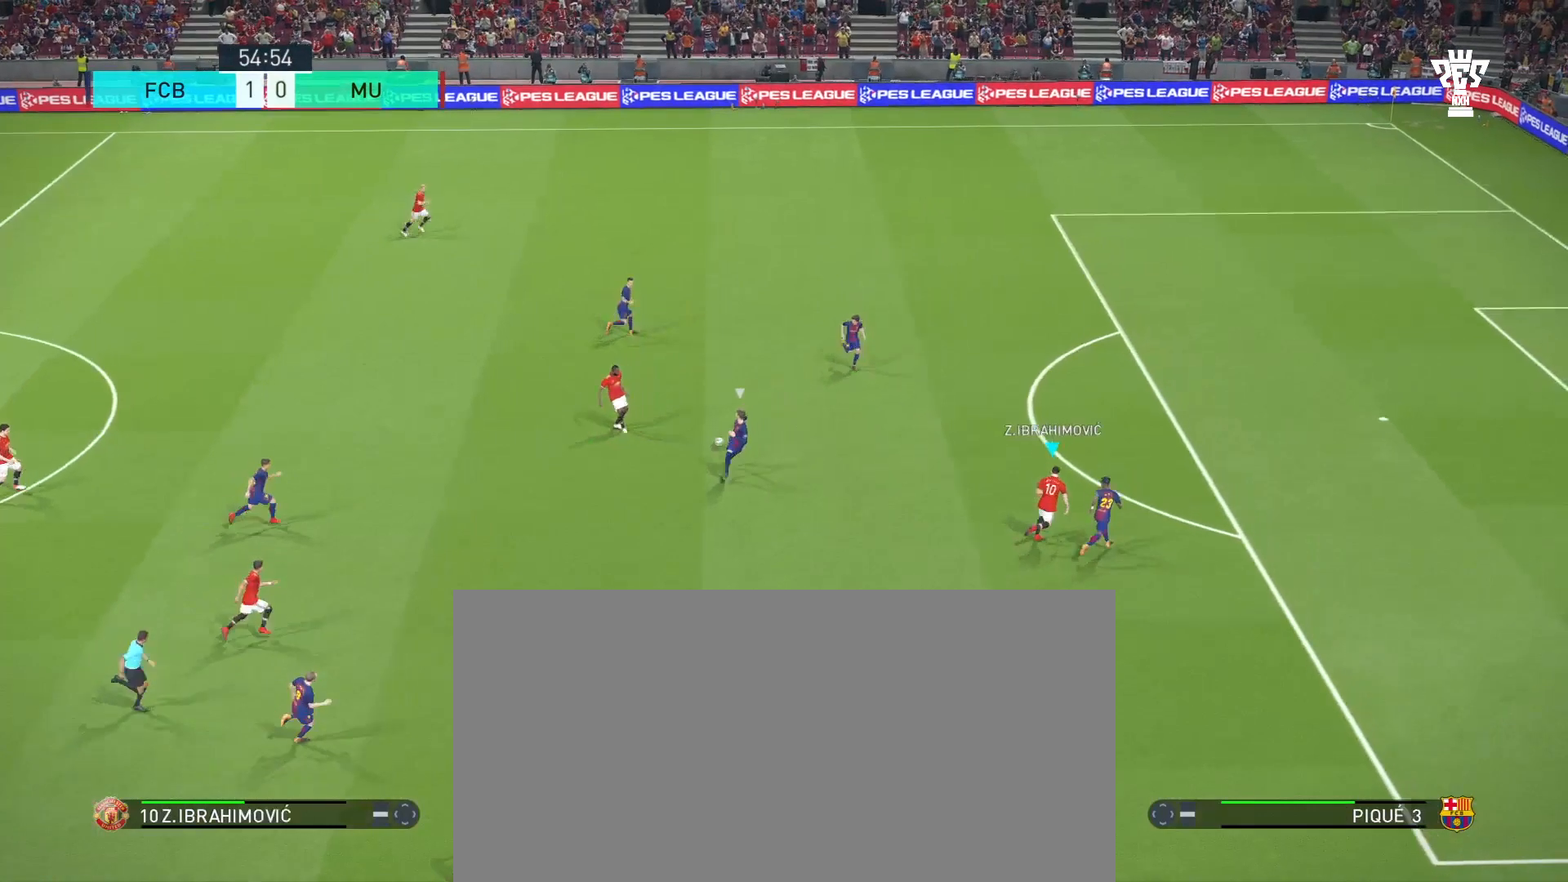
{"buttons": [], "left_stick": "up-right", "events": []}
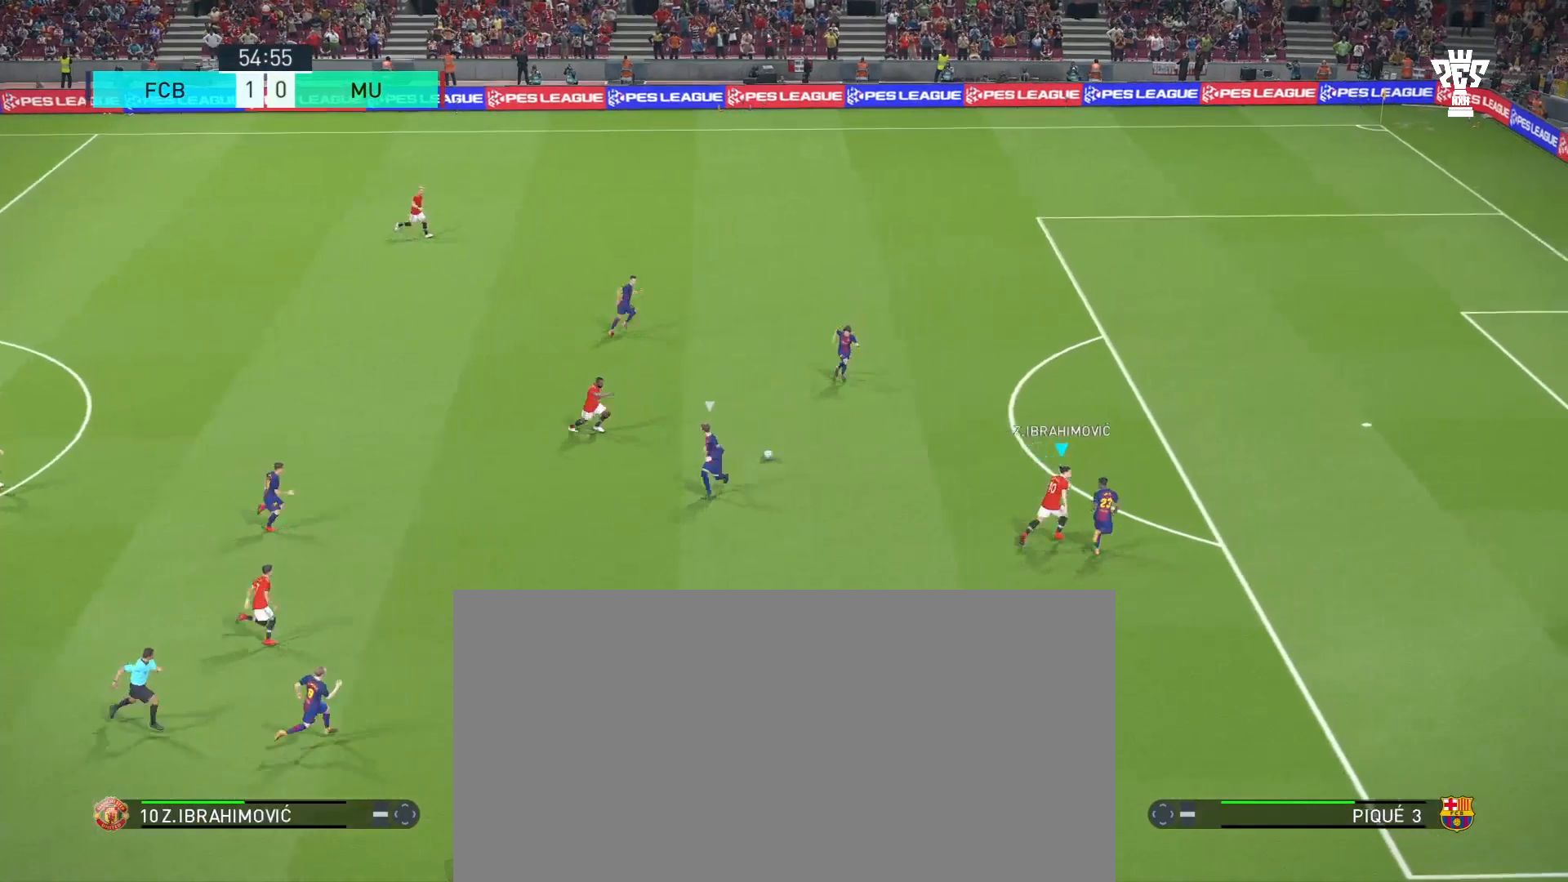
{"buttons": [], "left_stick": "up-right", "events": []}
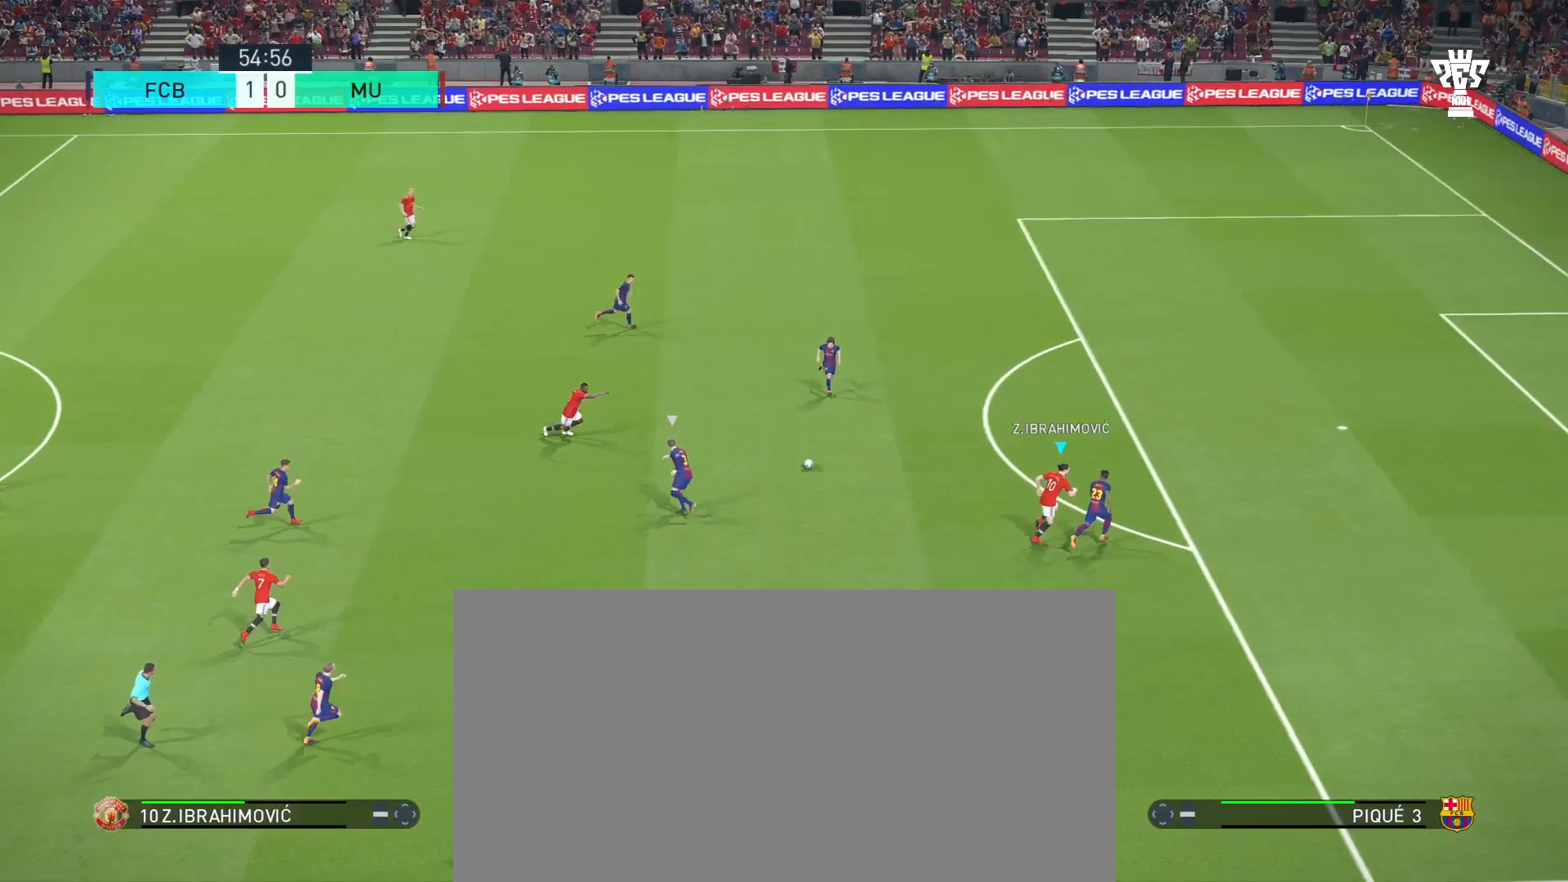
{"buttons": [], "left_stick": "up-right", "events": []}
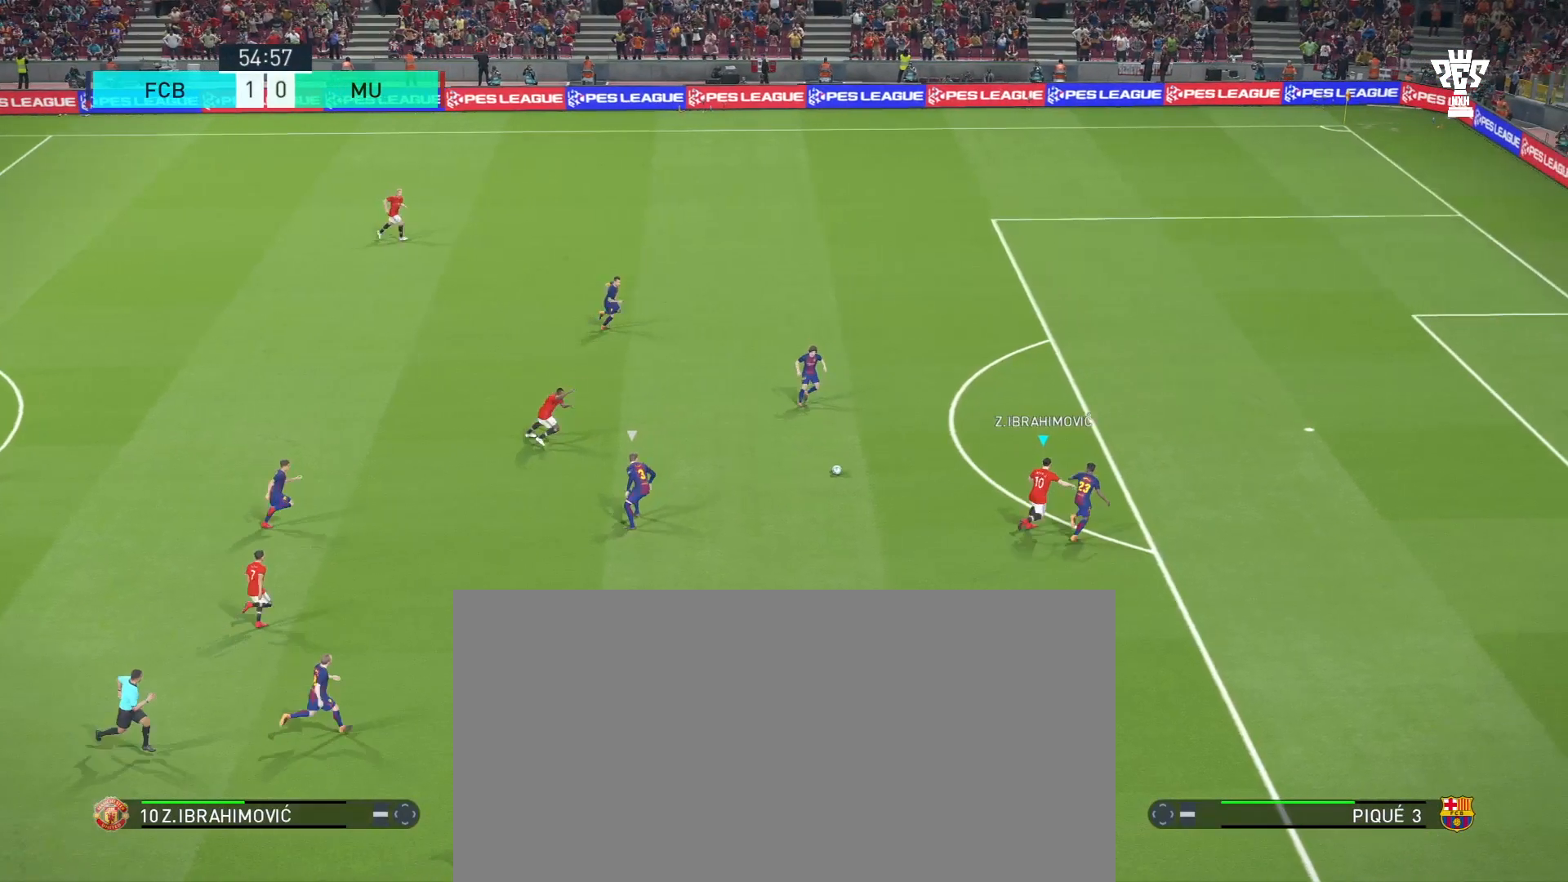
{"buttons": [], "left_stick": "up-right", "events": []}
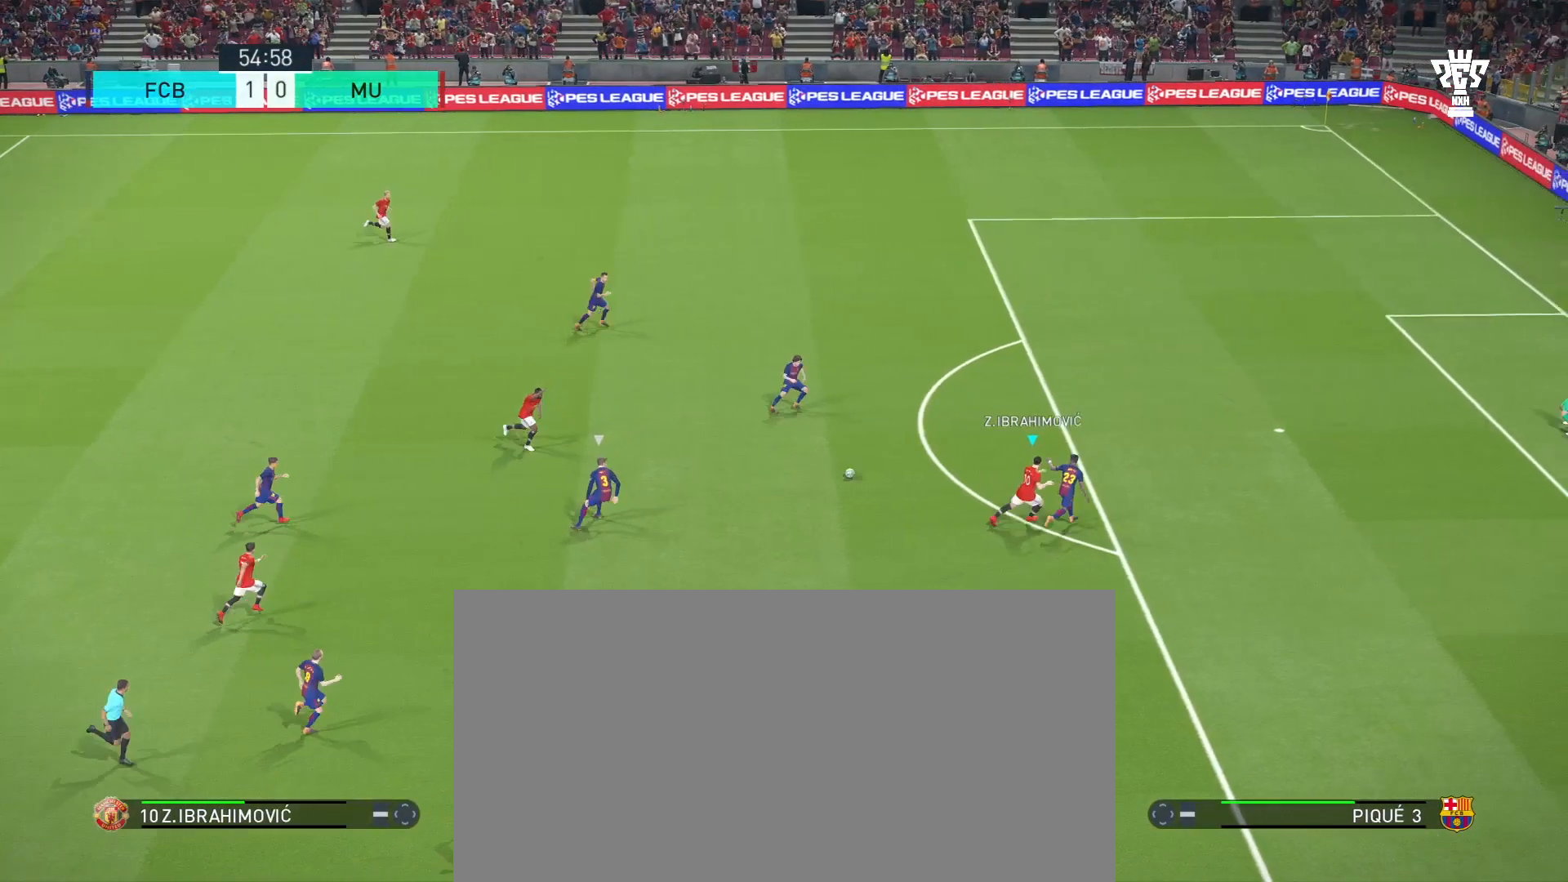
{"buttons": [], "left_stick": "up-right", "events": []}
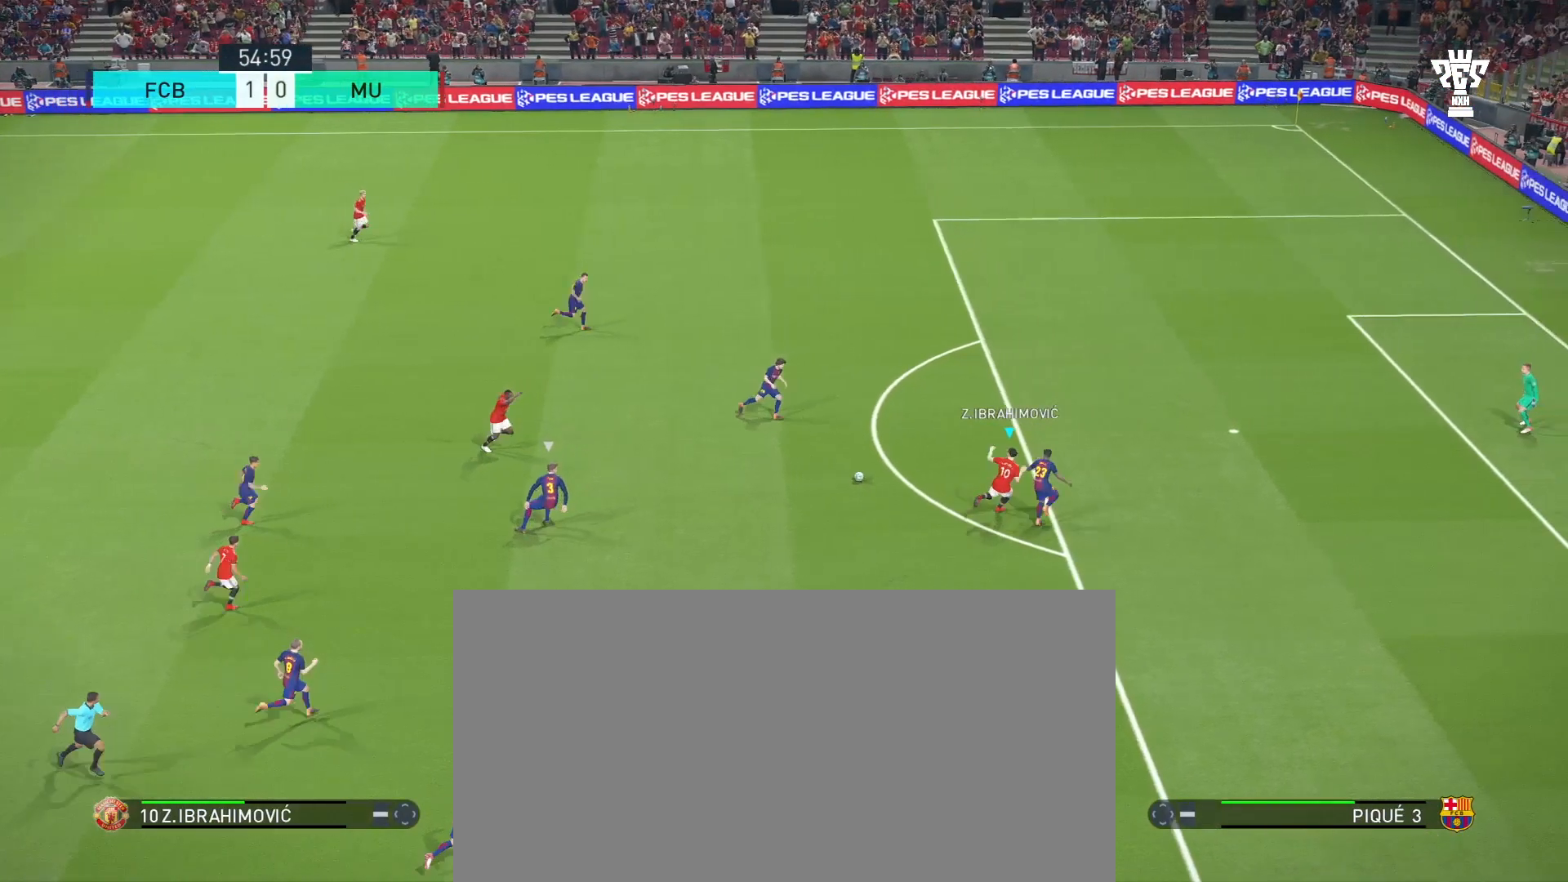
{"buttons": ["SQUARE"], "left_stick": "up-right", "events": [[67, "SQUARE", "down"]]}
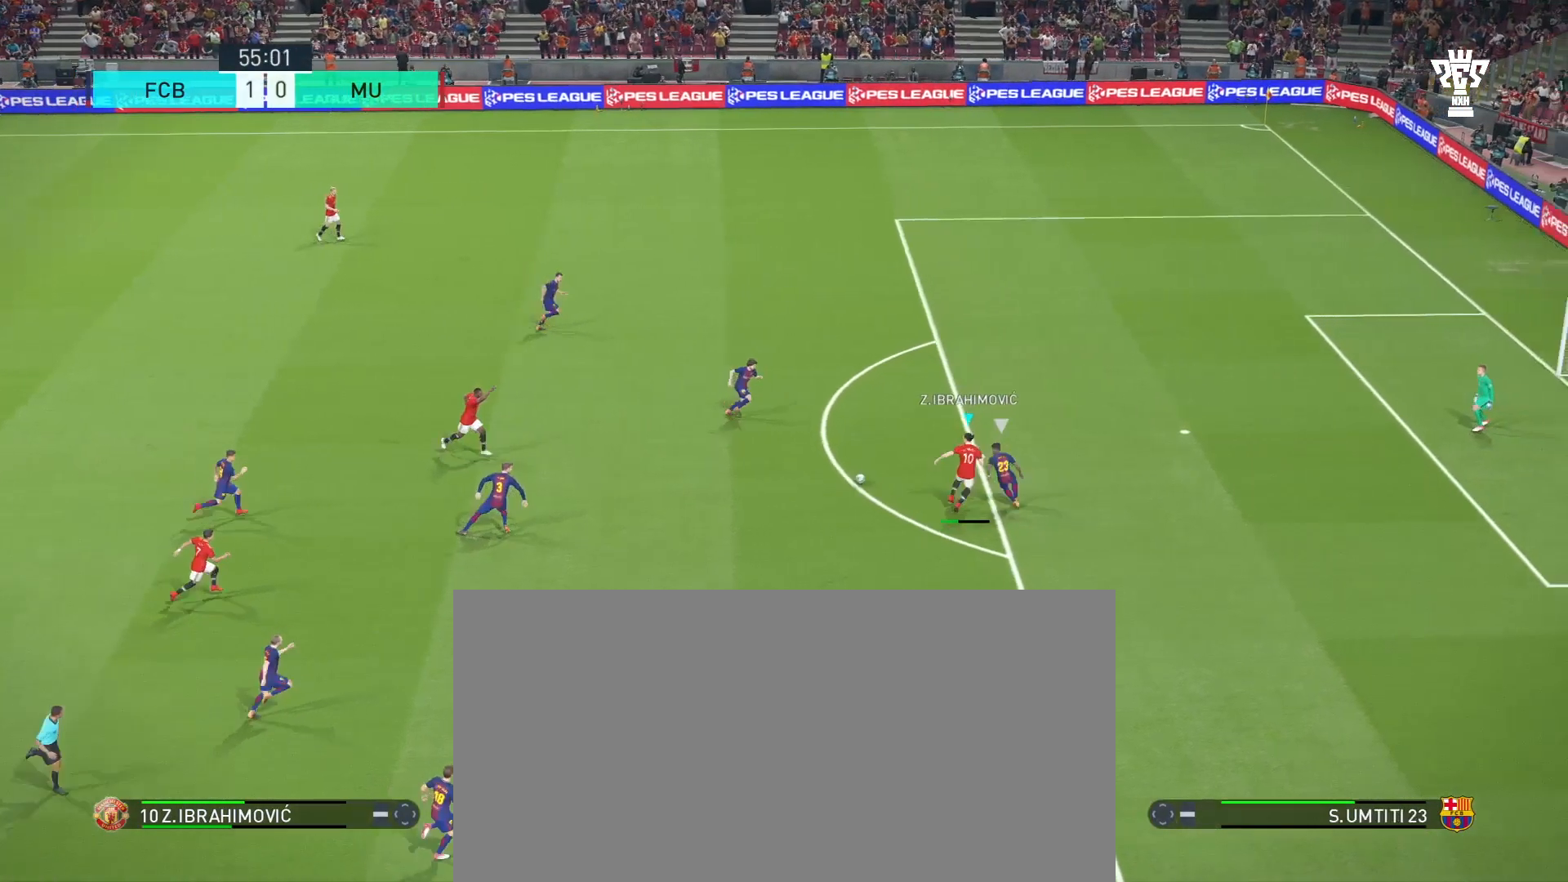
{"buttons": ["SQUARE"], "left_stick": "up", "events": [[500, "left_stick", "up"]]}
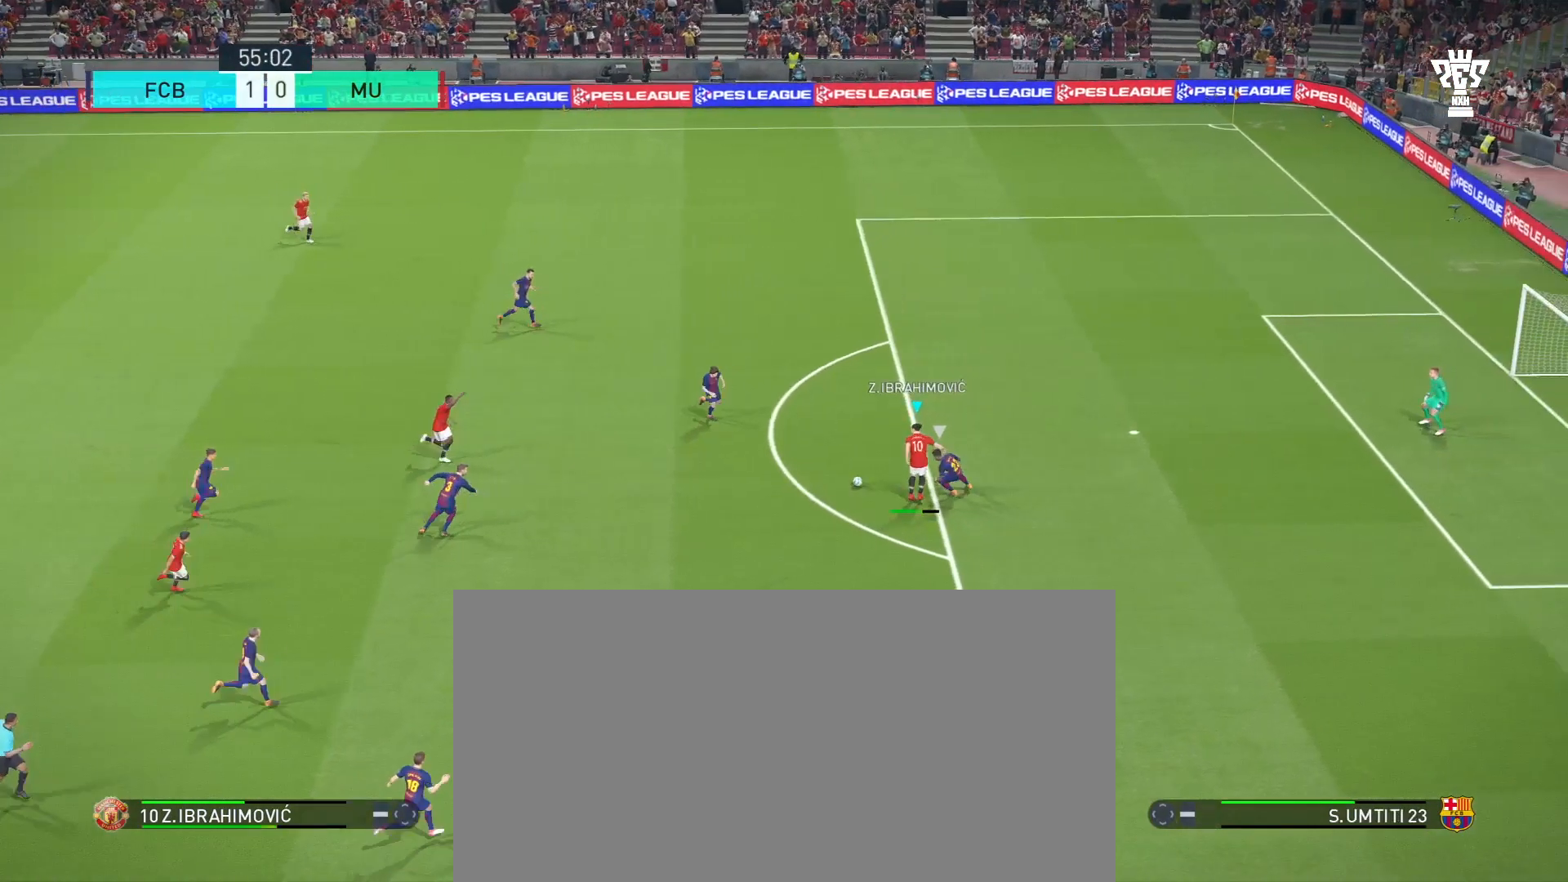
{"buttons": ["SQUARE"], "left_stick": "up", "events": []}
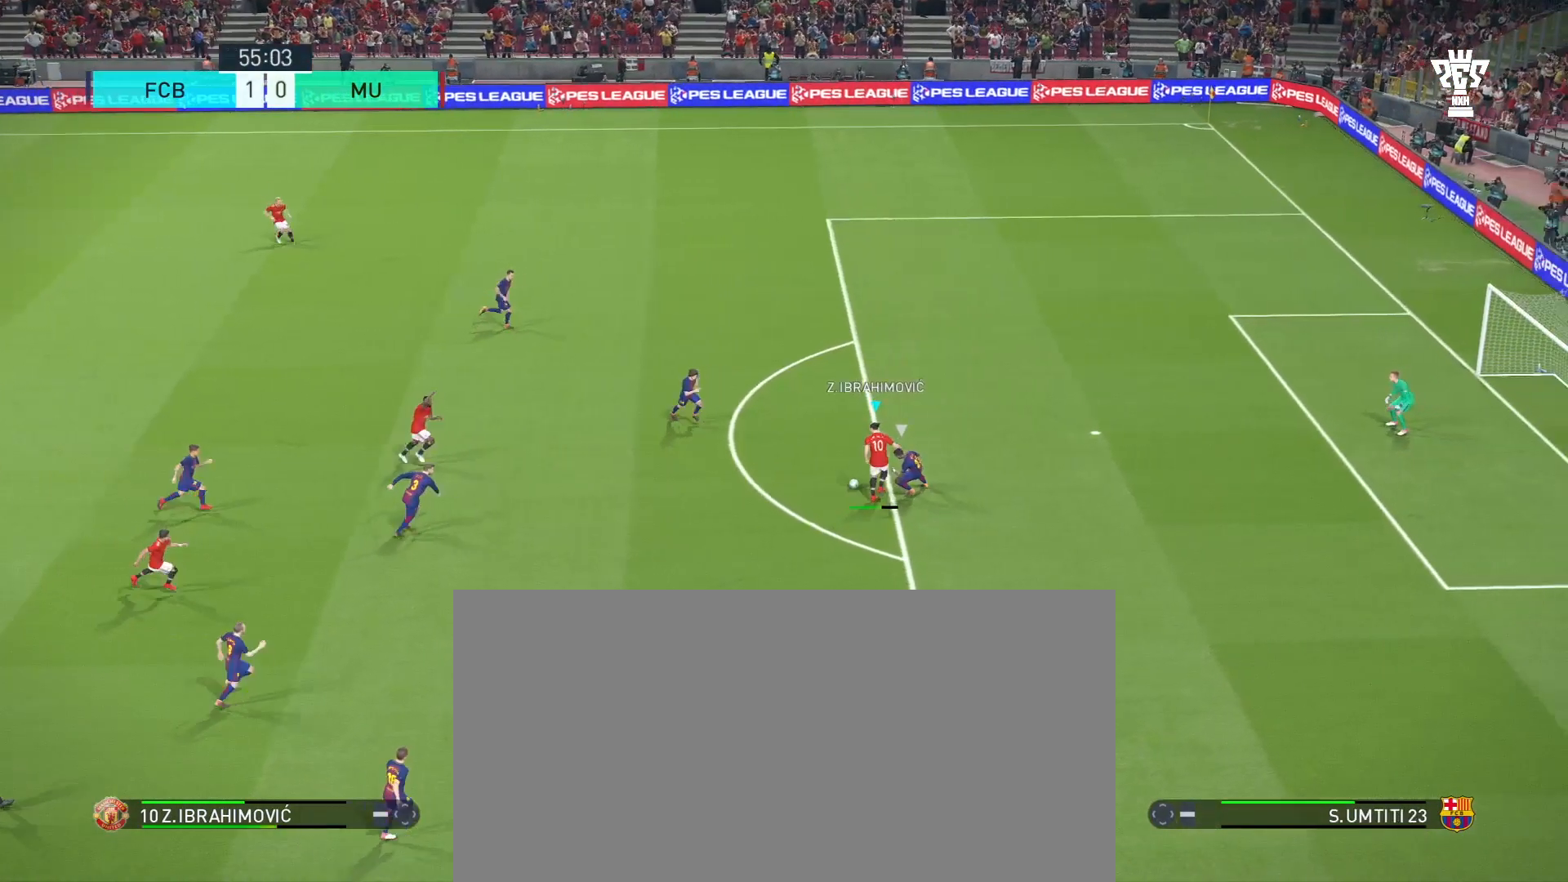
{"buttons": [], "left_stick": "up-right", "events": [[467, "SQUARE", "up"], [500, "left_stick", "up-right"]]}
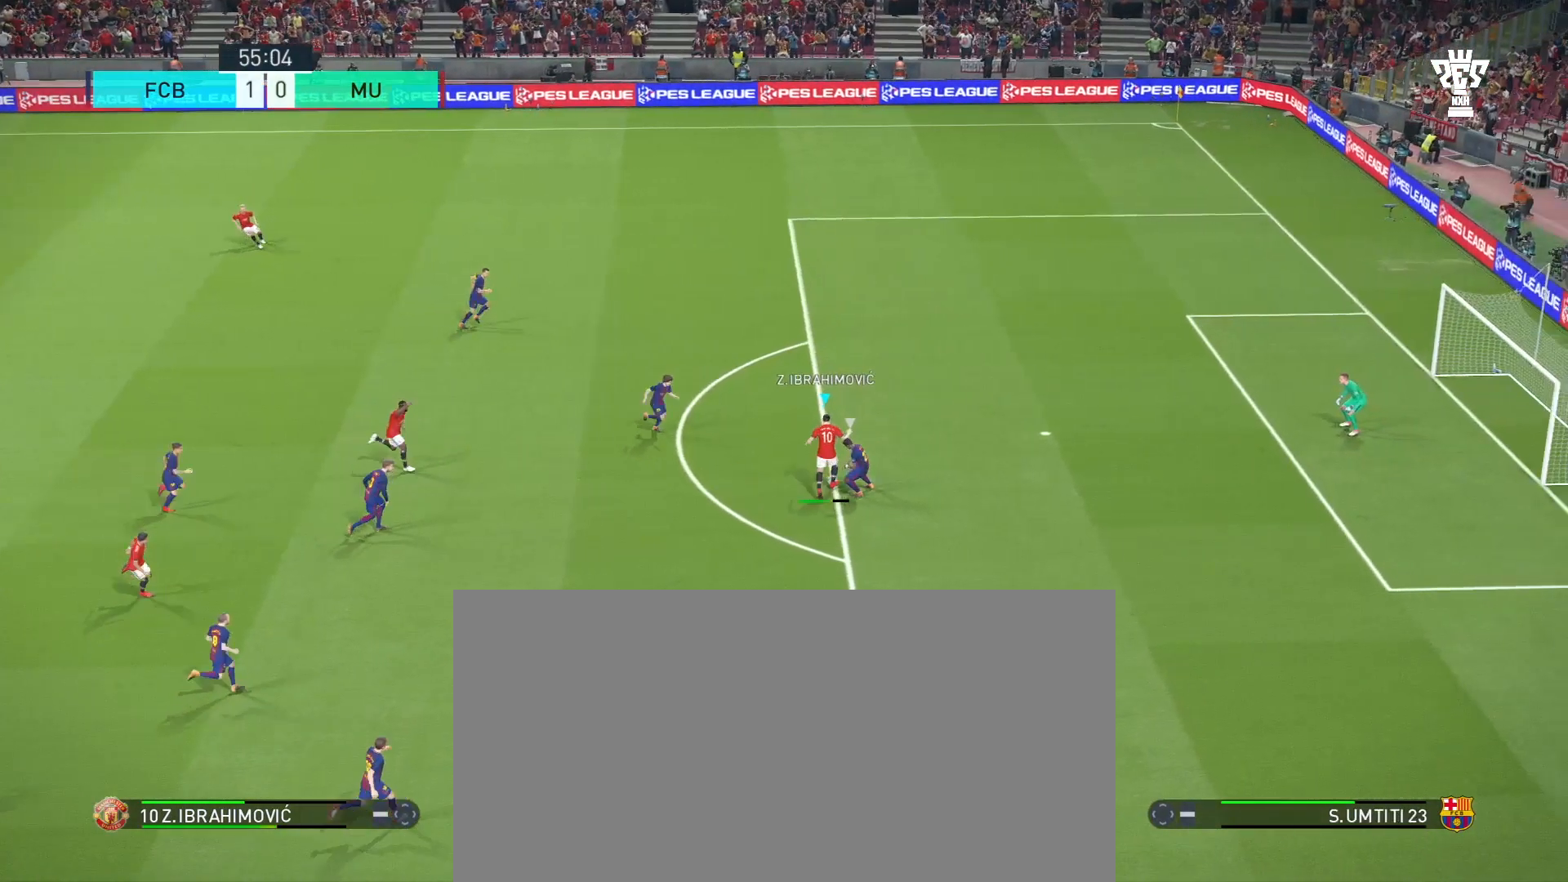
{"buttons": [], "left_stick": "up-right", "events": []}
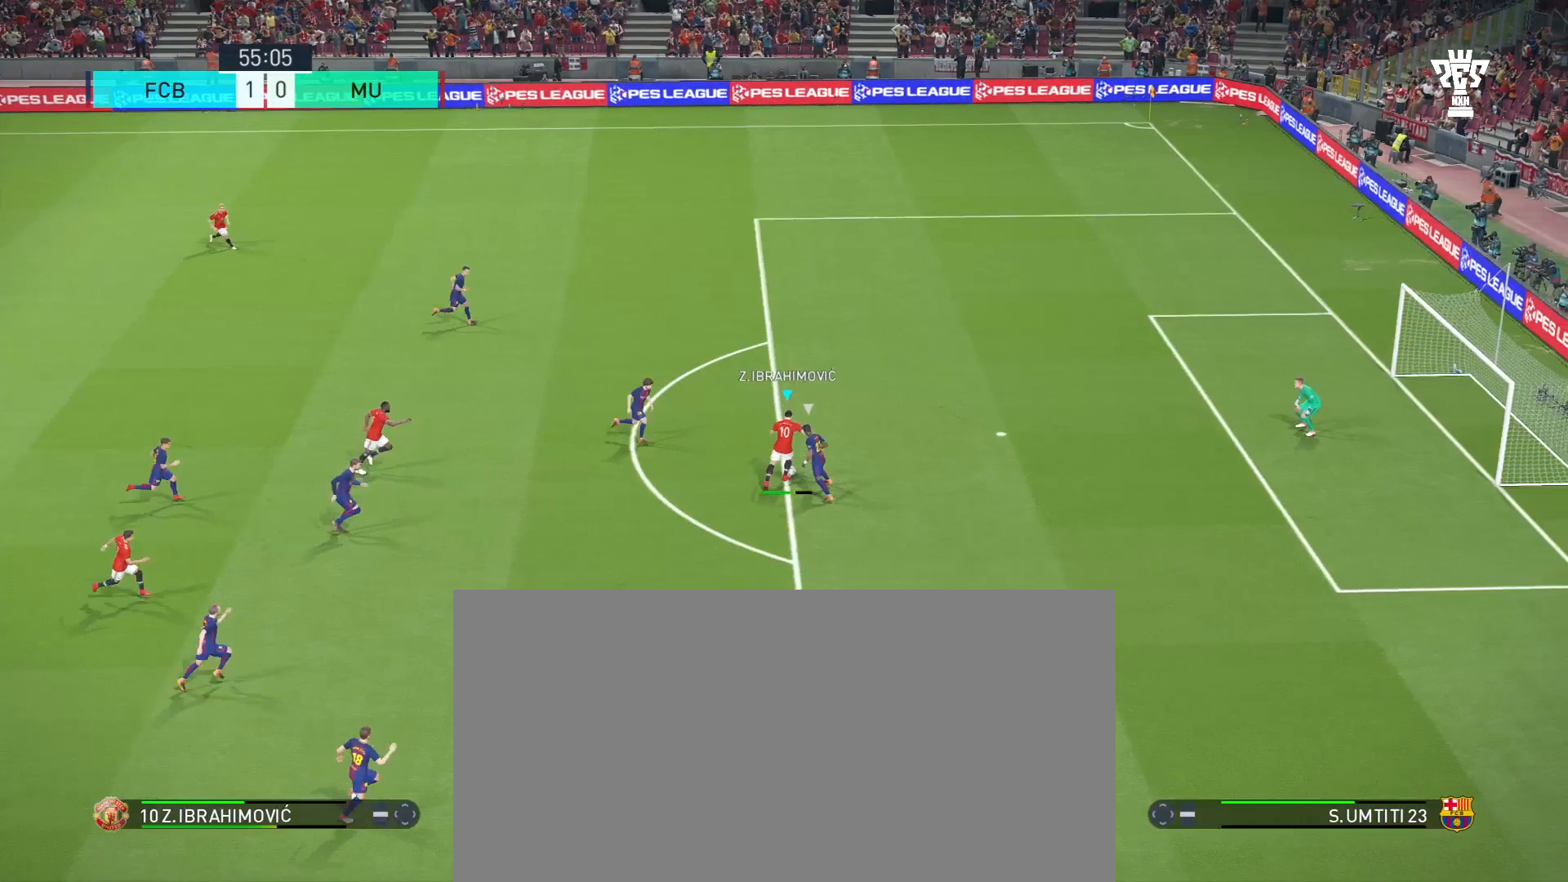
{"buttons": [], "left_stick": "up-right", "events": []}
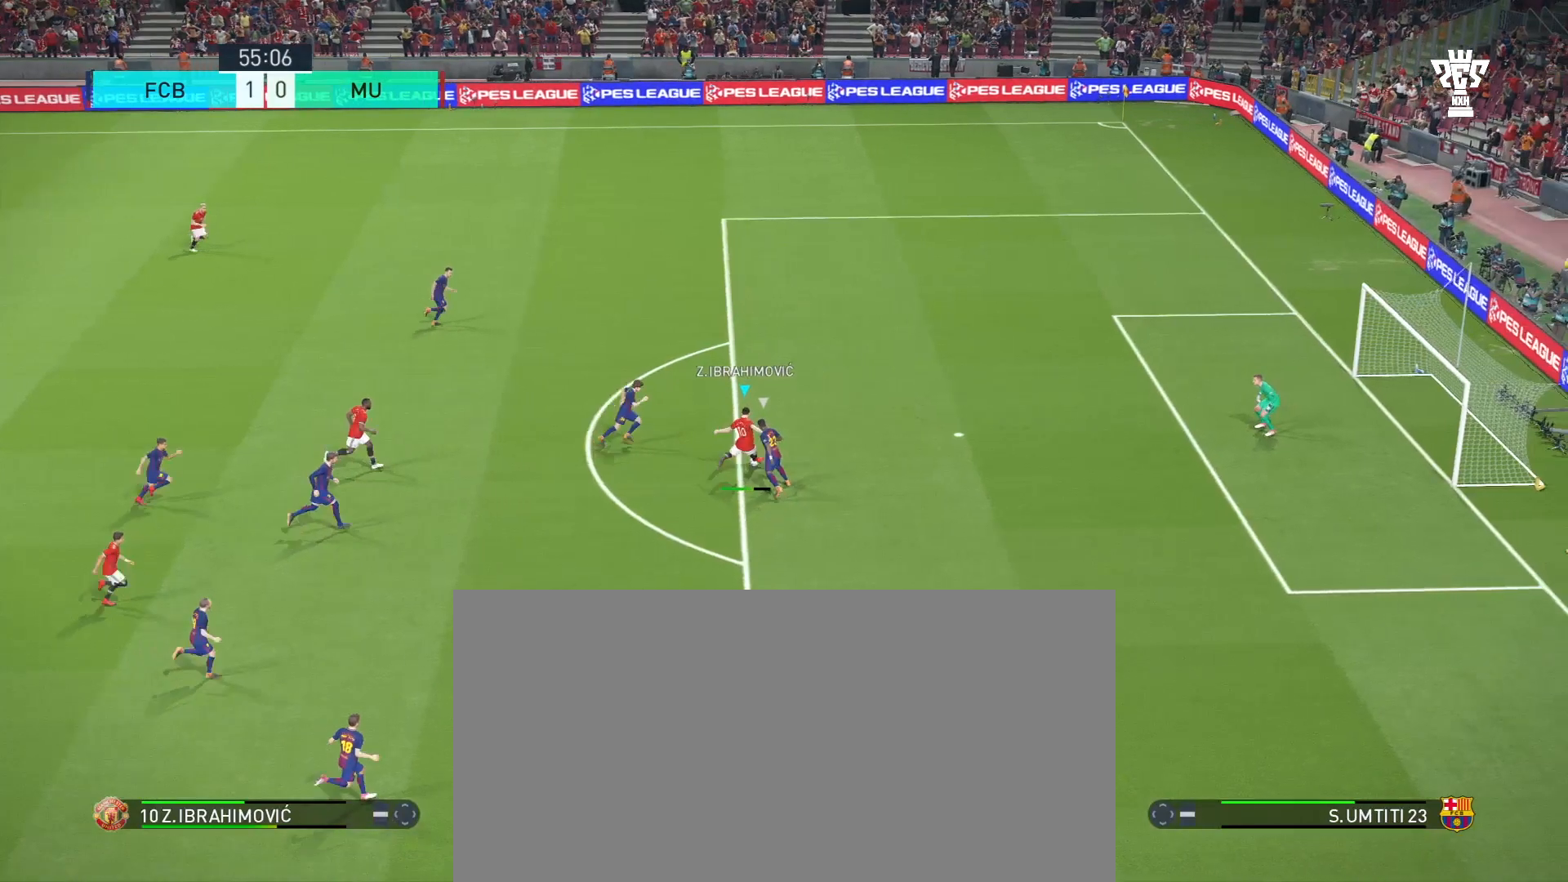
{"buttons": [], "left_stick": "up-right", "events": []}
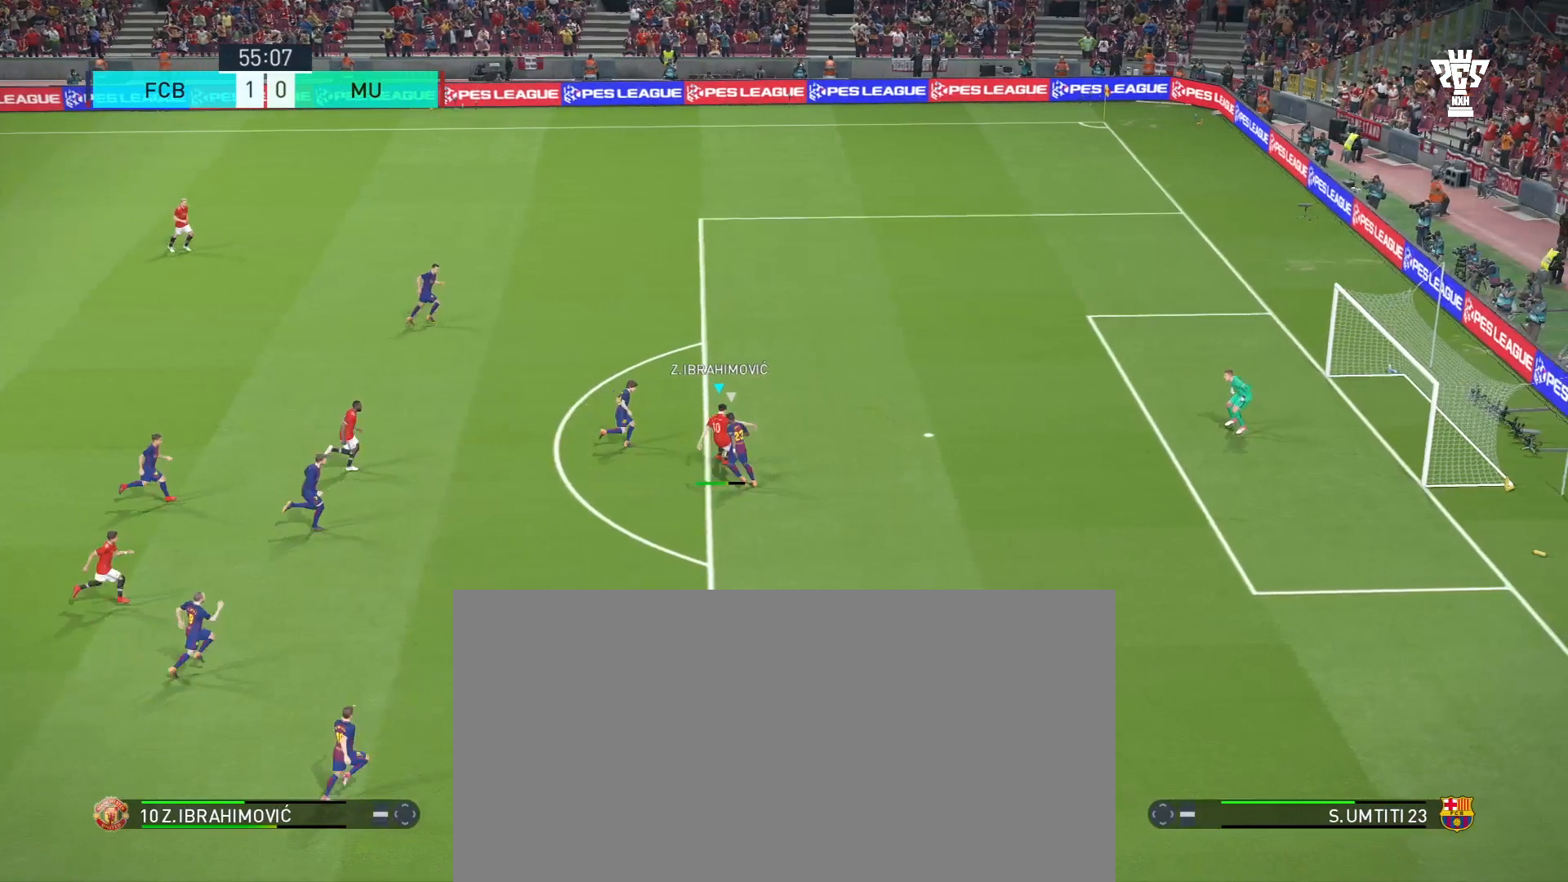
{"buttons": [], "left_stick": "up-right", "events": []}
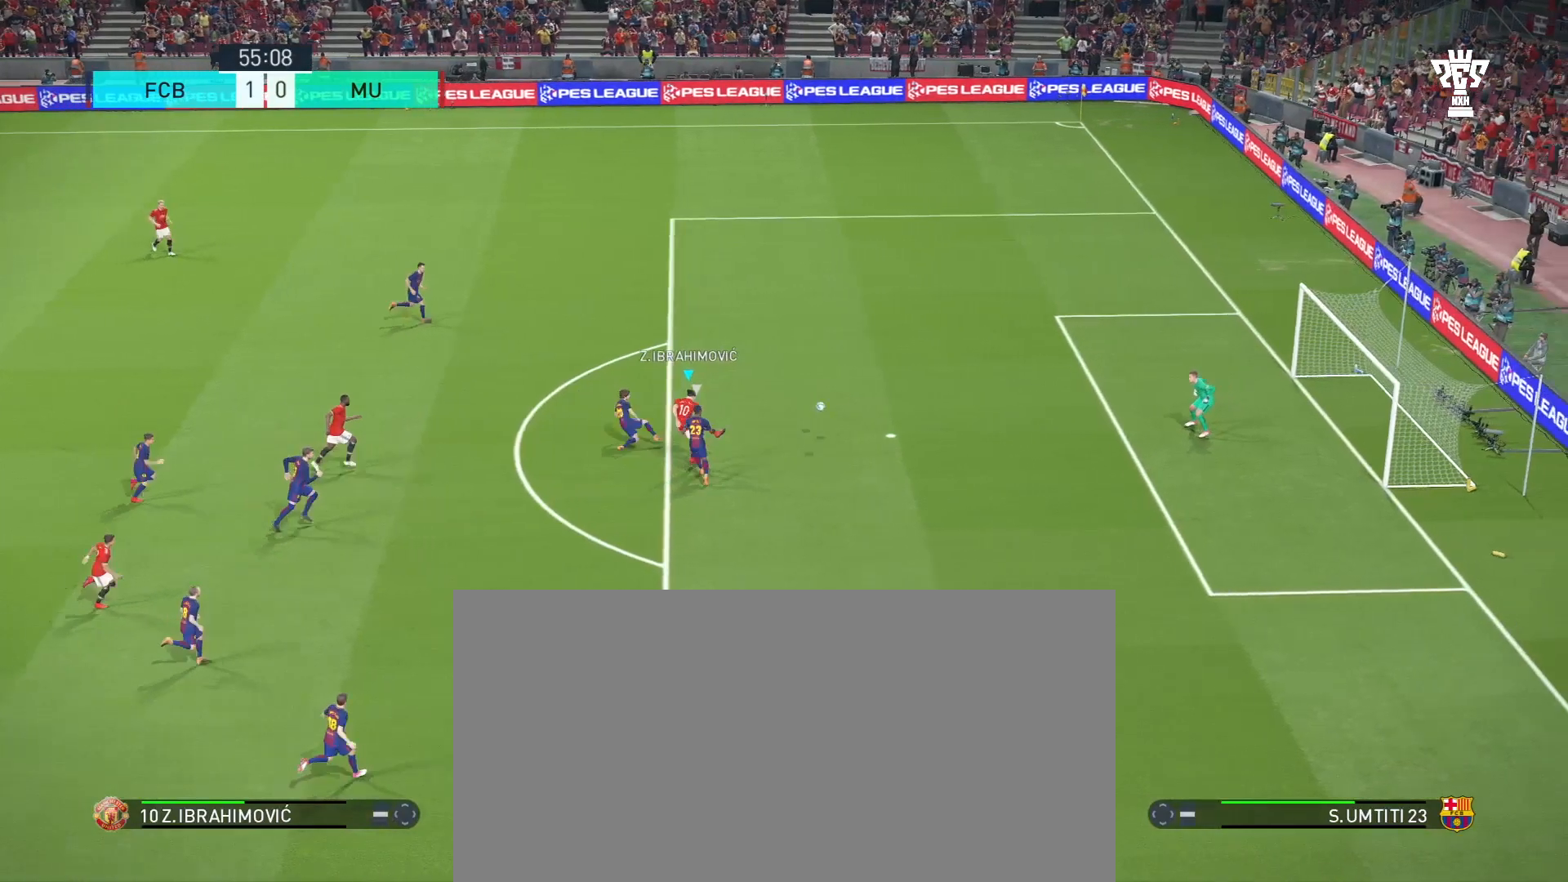
{"buttons": [], "left_stick": "up-right", "events": []}
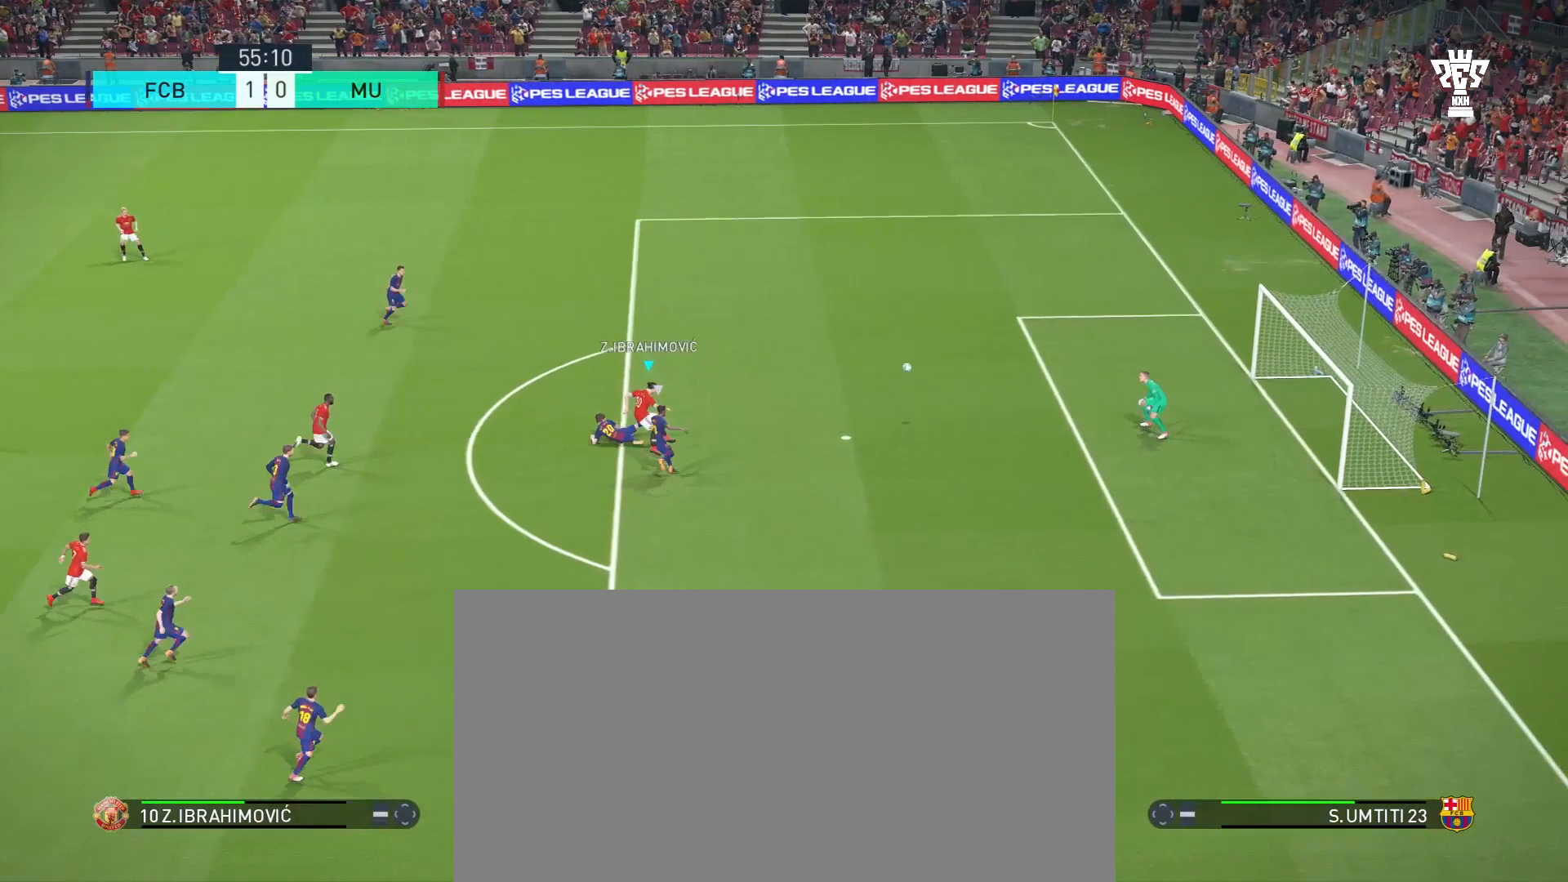
{"buttons": [], "left_stick": "up-right", "events": []}
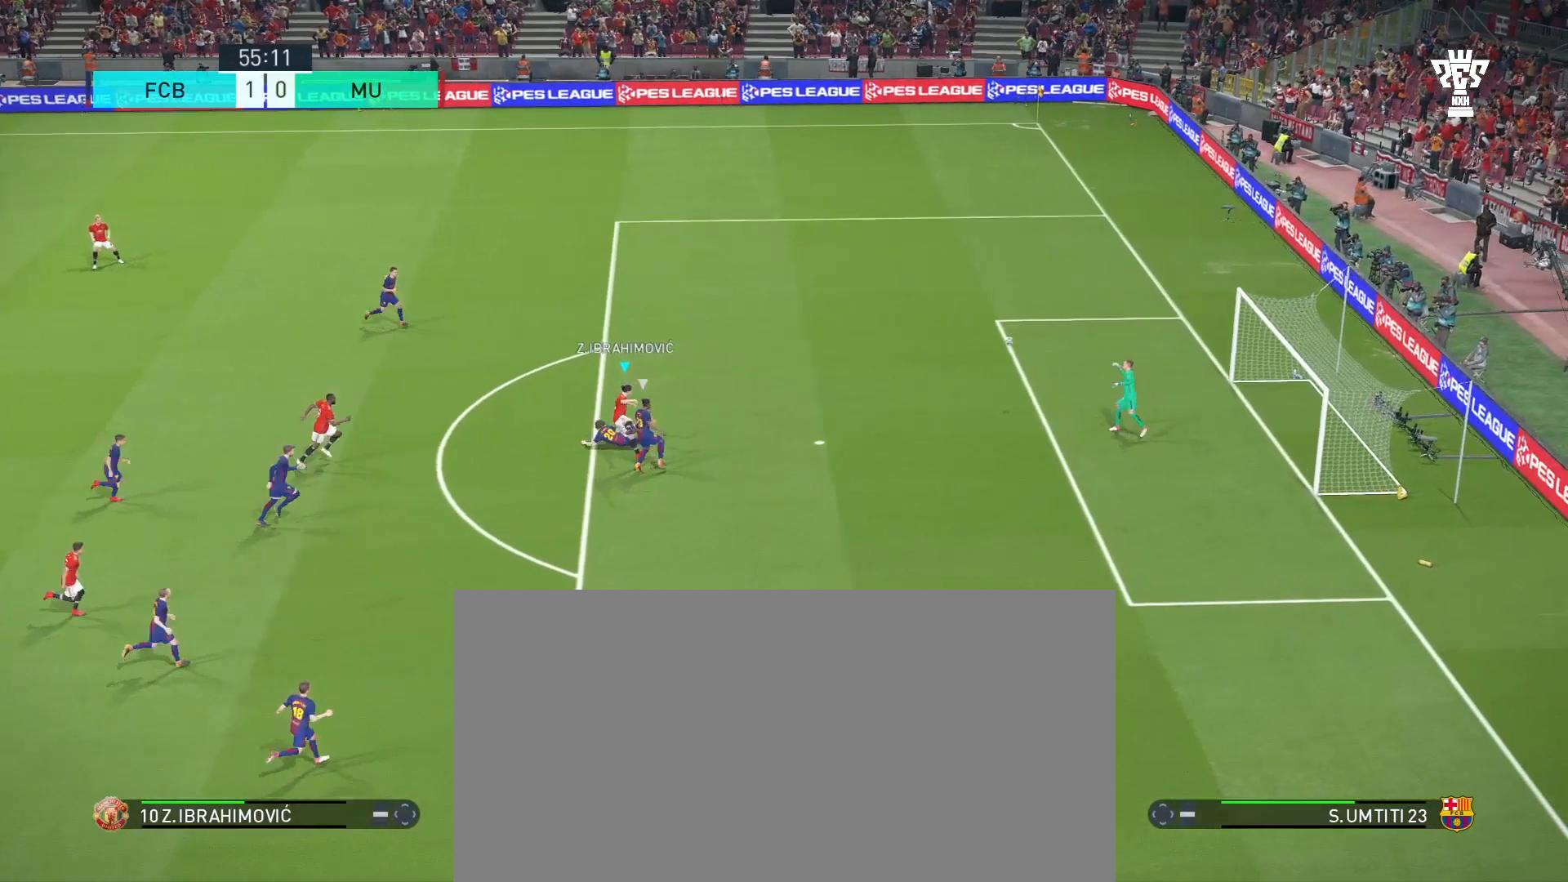
{"buttons": [], "left_stick": "center", "events": [[101, "left_stick", "center"]]}